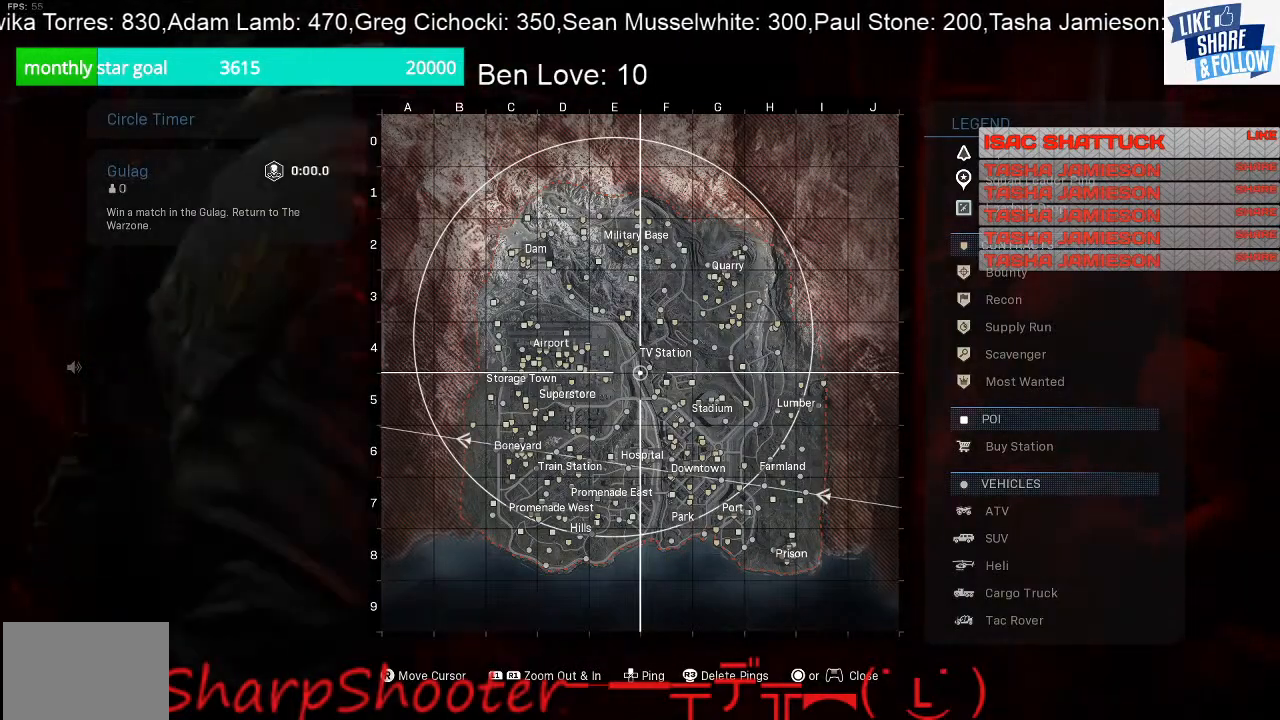
Gameplay with a controller (PlayStation layout); each line is a JSON object with the inputs held at the frame after it. "events" lists button and stick changes between this image and that frame as [ms after this image, input, new state], when the widget could be followed in between.
{"buttons": [], "left_stick": "down-right", "right_stick": "center", "events": [[333, "left_stick", "down-right"]]}
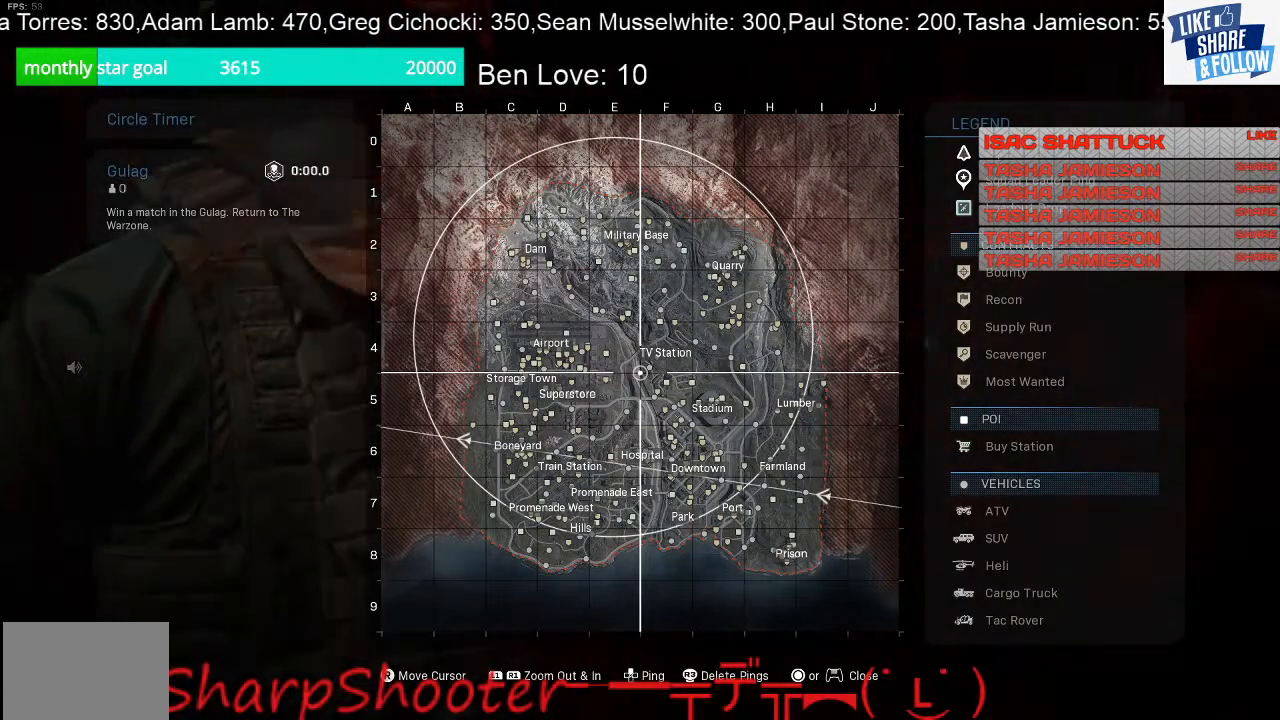
{"buttons": [], "left_stick": "center", "right_stick": "center", "events": [[67, "left_stick", "center"], [300, "right_stick", "down-right"], [467, "right_stick", "center"]]}
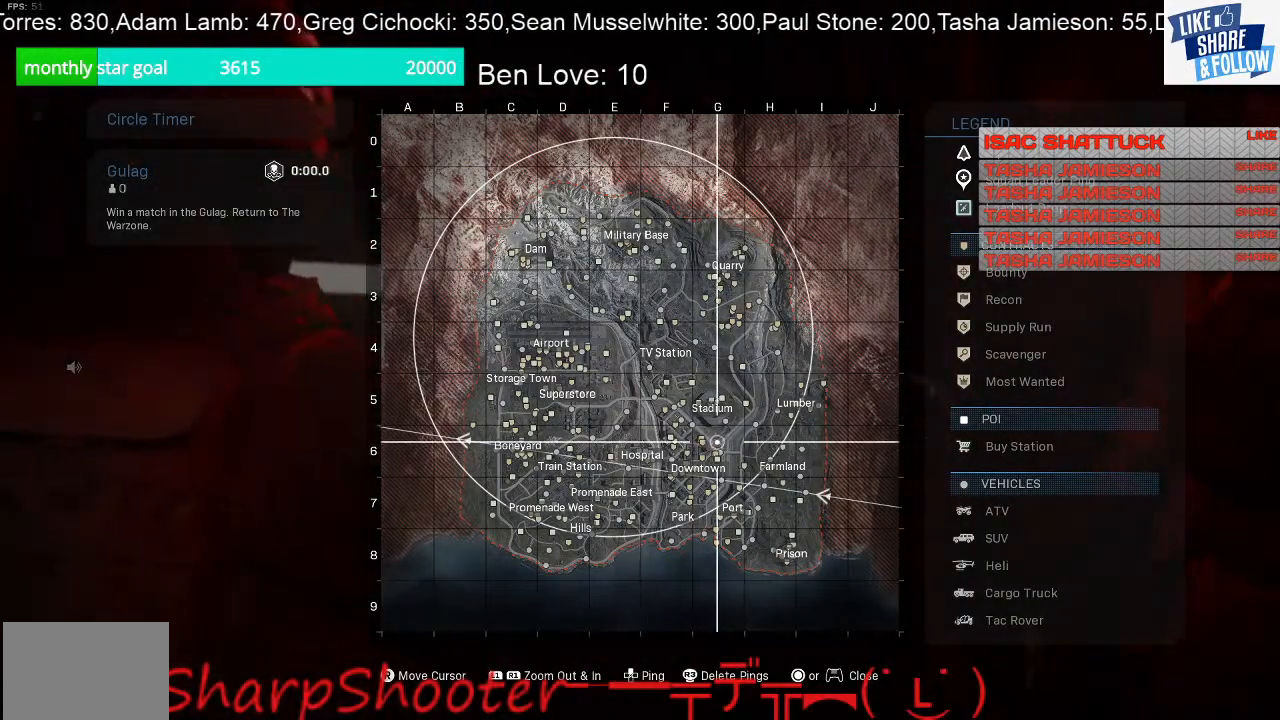
{"buttons": ["R1"], "left_stick": "center", "right_stick": "center", "events": [[233, "right_stick", "up"], [367, "R1", "down"], [467, "right_stick", "center"]]}
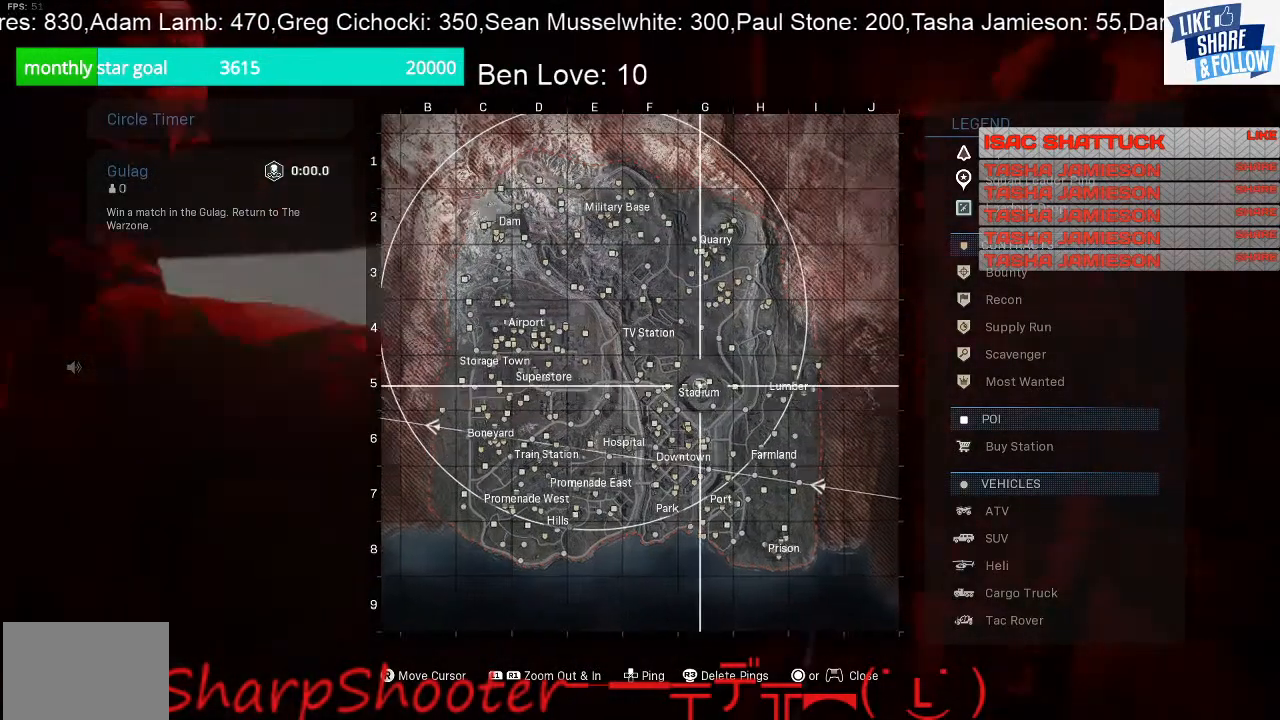
{"buttons": ["R1"], "left_stick": "center", "right_stick": "center", "events": []}
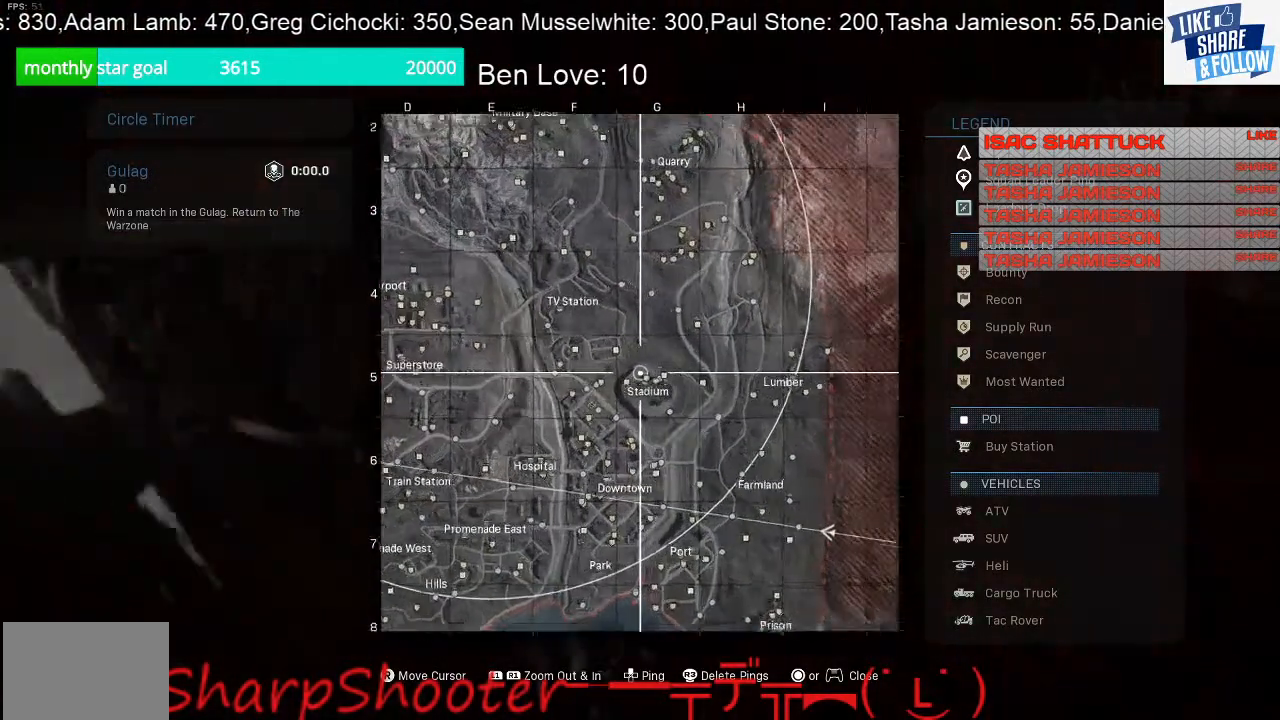
{"buttons": ["R1"], "left_stick": "center", "right_stick": "center", "events": [[100, "right_stick", "down"], [267, "right_stick", "center"]]}
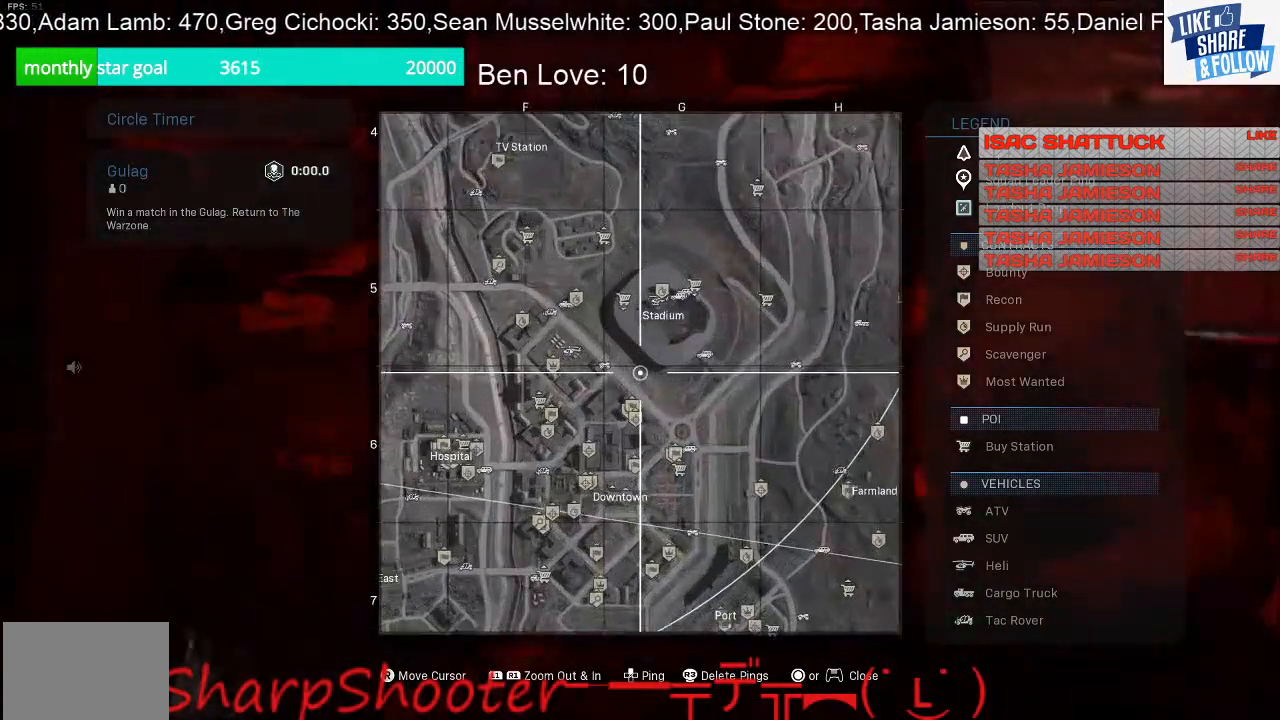
{"buttons": [], "left_stick": "center", "right_stick": "center", "events": [[233, "R1", "up"]]}